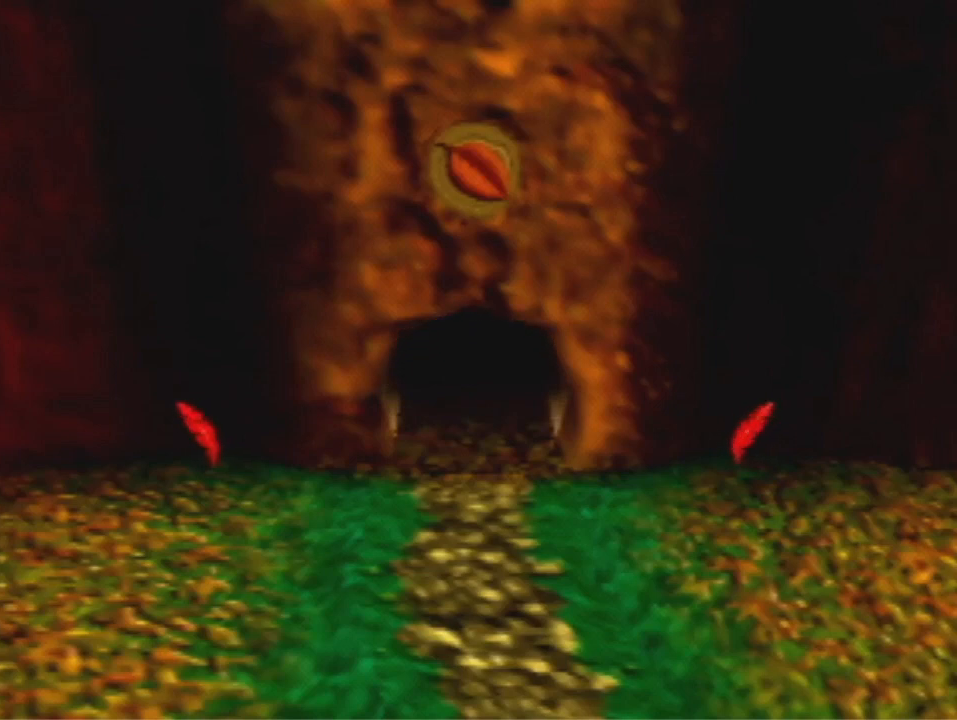
Gameplay with a controller (Nintendo layout); each line is a JSON object with the inputs held at the frame after it (dt_ms = milliseconds from this image to that frame). "events" lists button and stick changes between this image and that frame as [ms after this image, input, new state], when the widget could be followed in between. Not read: L3 R3 Z.
{"dt_ms": 500, "buttons": [], "left_stick": "down", "events": [[233, "left_stick", "down"]]}
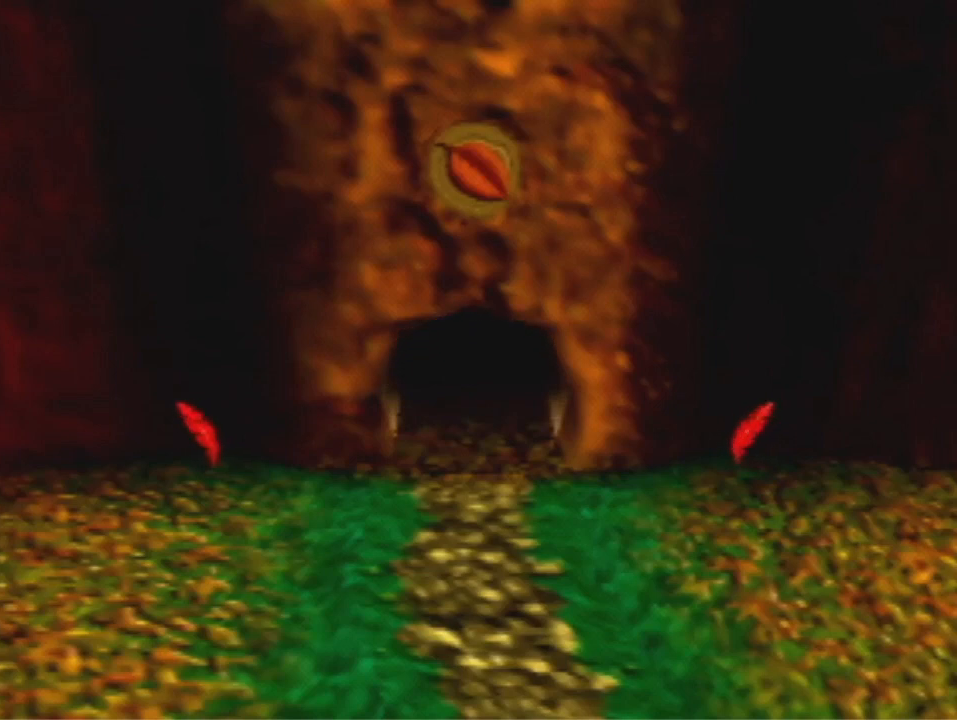
{"dt_ms": 500, "buttons": [], "left_stick": "down", "events": []}
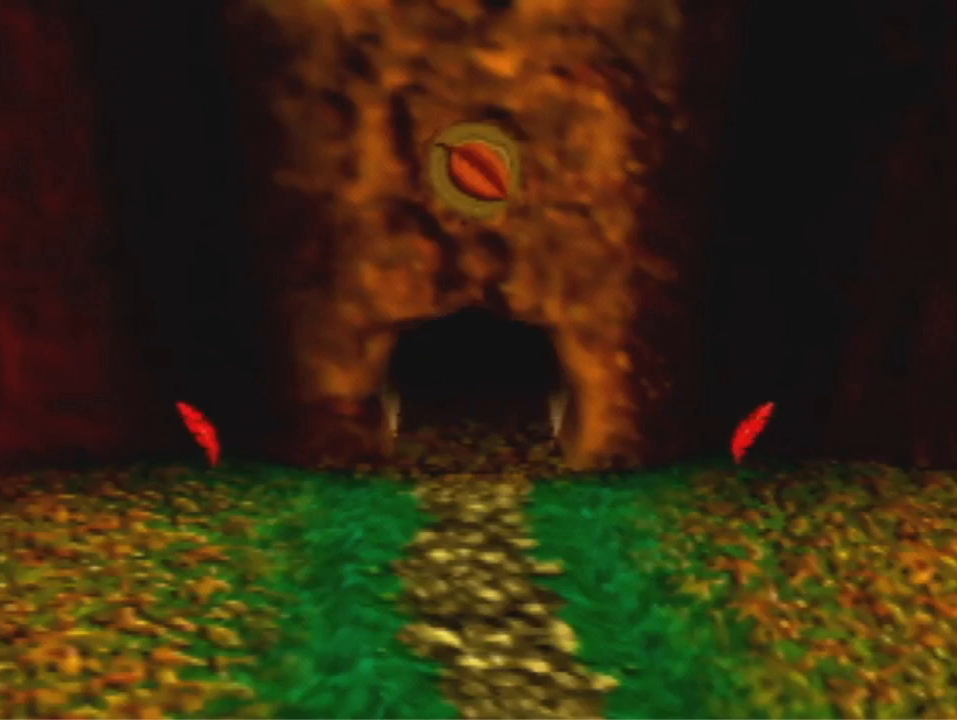
{"dt_ms": 500, "buttons": [], "left_stick": "down", "events": []}
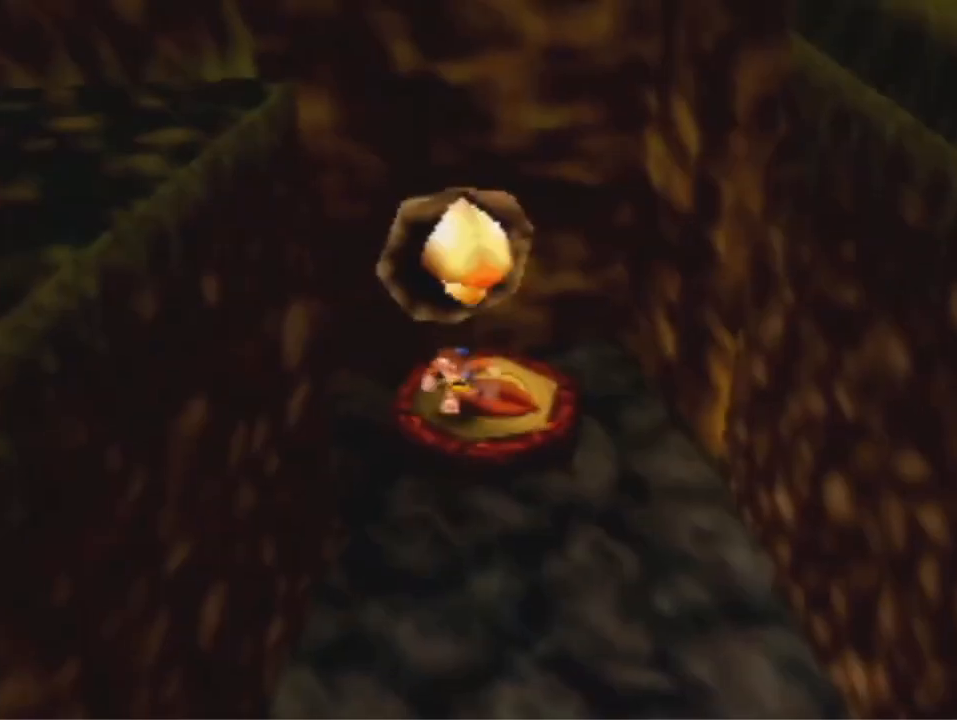
{"dt_ms": 500, "buttons": [], "left_stick": "down", "events": []}
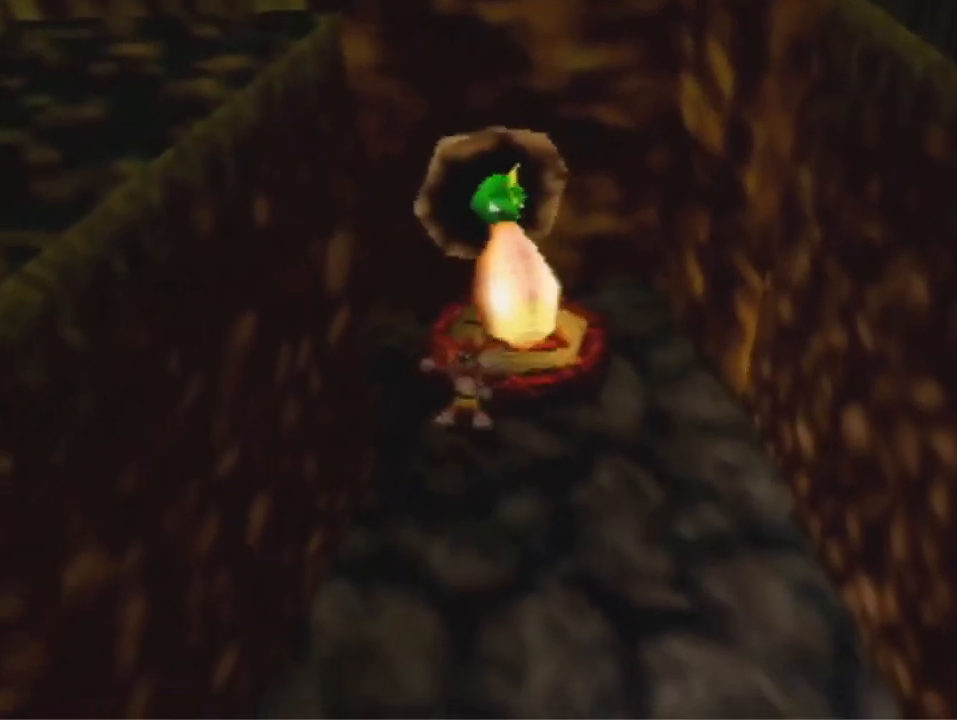
{"dt_ms": 500, "buttons": [], "left_stick": "down", "events": []}
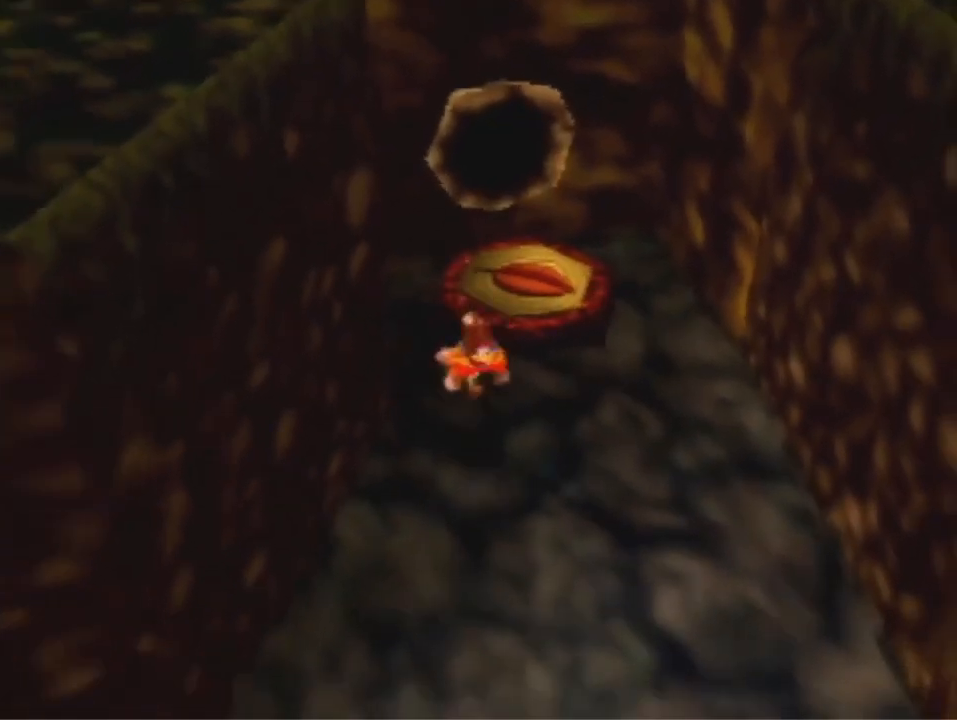
{"dt_ms": 500, "buttons": [], "left_stick": "down-left", "events": [[233, "left_stick", "down-left"], [333, "A", "down"], [433, "A", "up"]]}
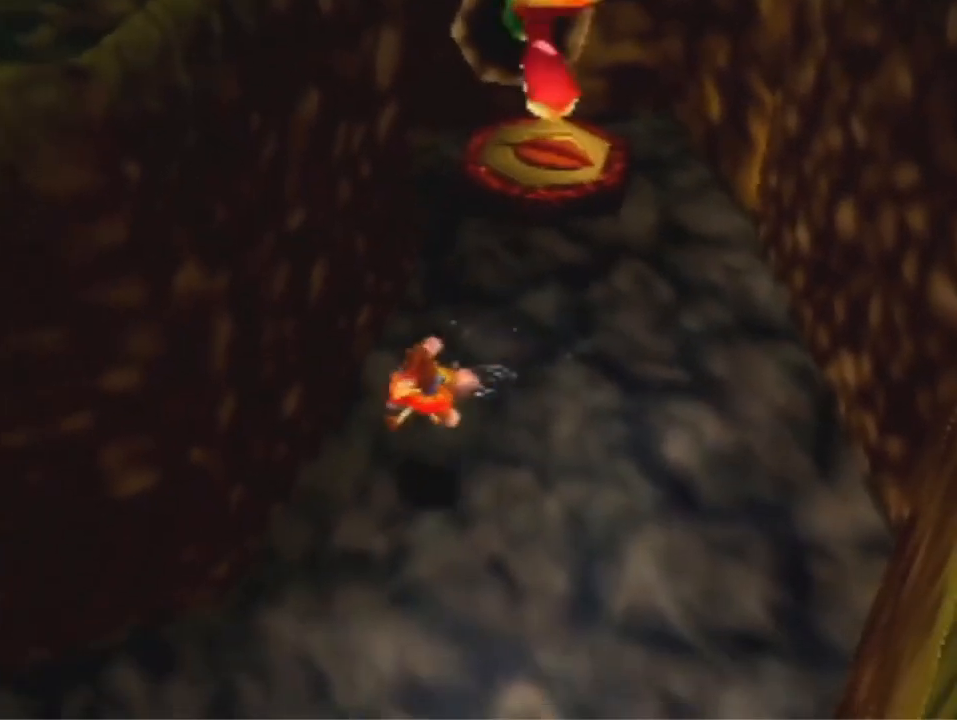
{"dt_ms": 500, "buttons": ["A"], "left_stick": "down-left", "events": [[500, "A", "down"]]}
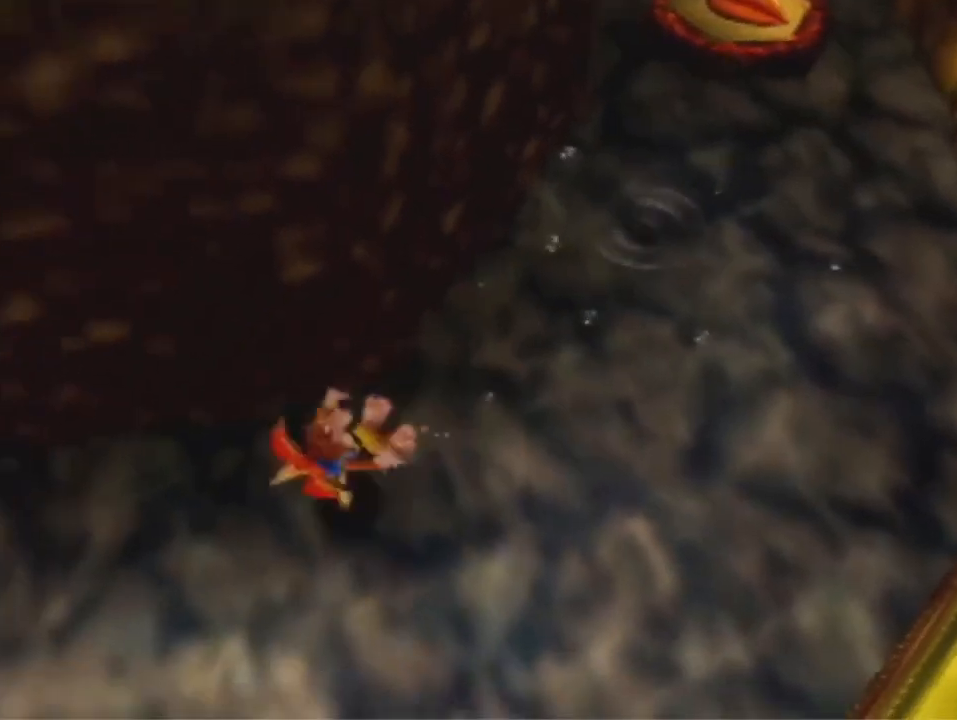
{"dt_ms": 500, "buttons": [], "left_stick": "up-left", "events": [[67, "A", "up"], [100, "left_stick", "left"], [300, "left_stick", "up-left"]]}
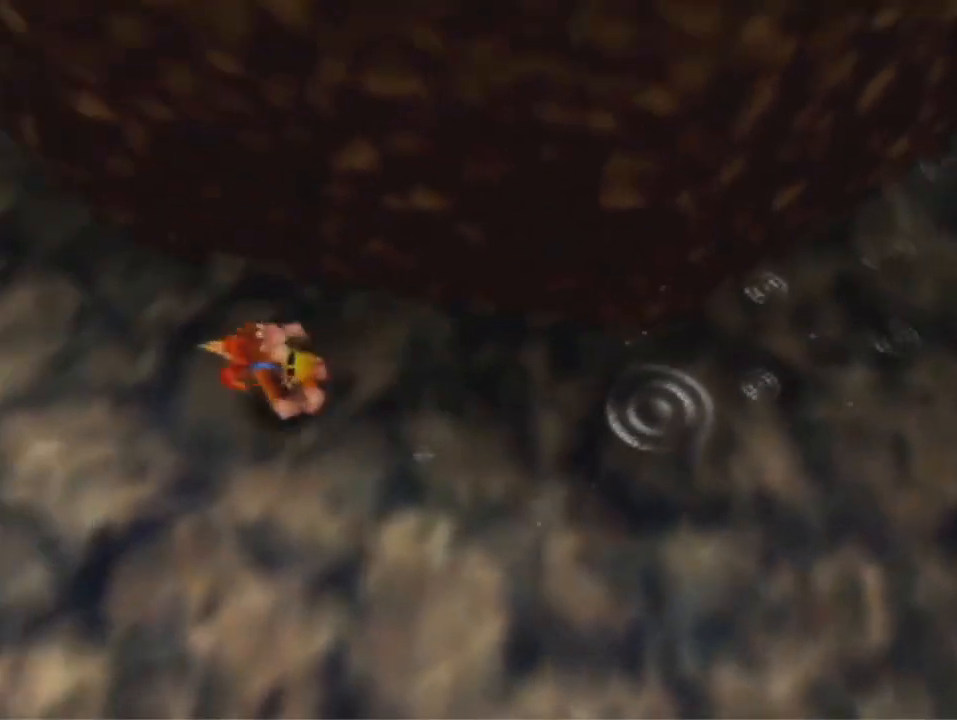
{"dt_ms": 500, "buttons": [], "left_stick": "up-left", "events": []}
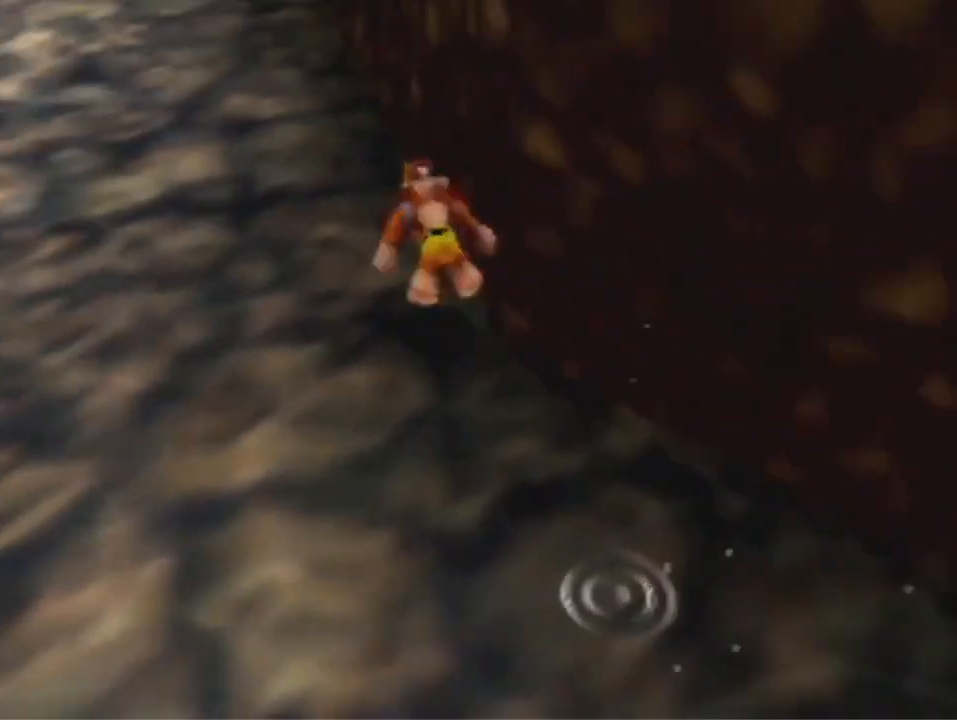
{"dt_ms": 500, "buttons": [], "left_stick": "up-left", "events": [[167, "A", "down"], [233, "A", "up"]]}
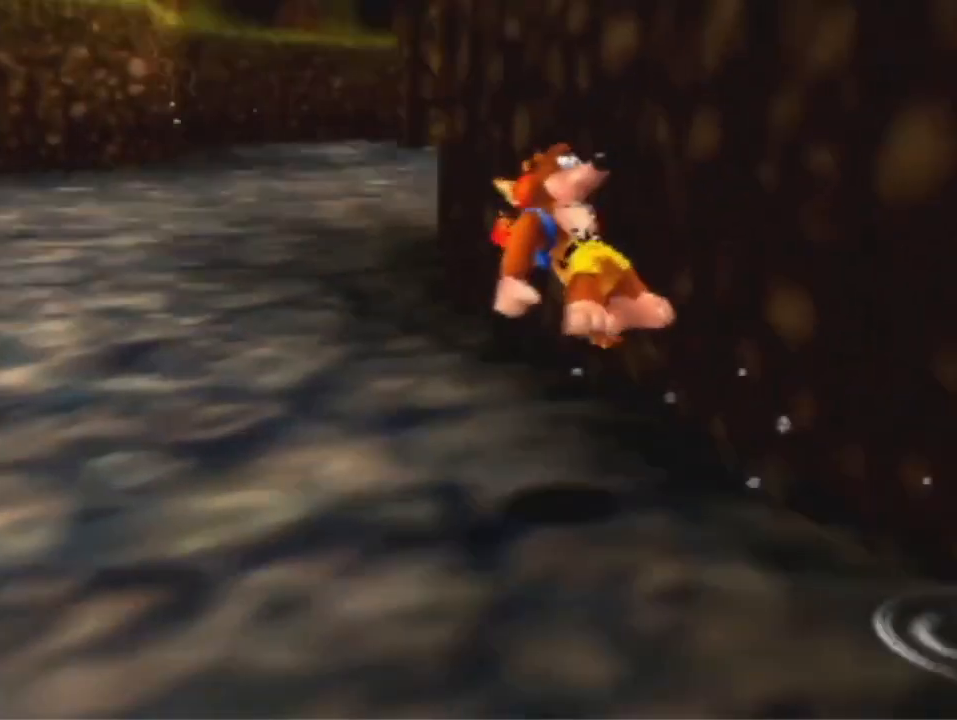
{"dt_ms": 500, "buttons": [], "left_stick": "up-left", "events": [[300, "A", "down"], [367, "A", "up"]]}
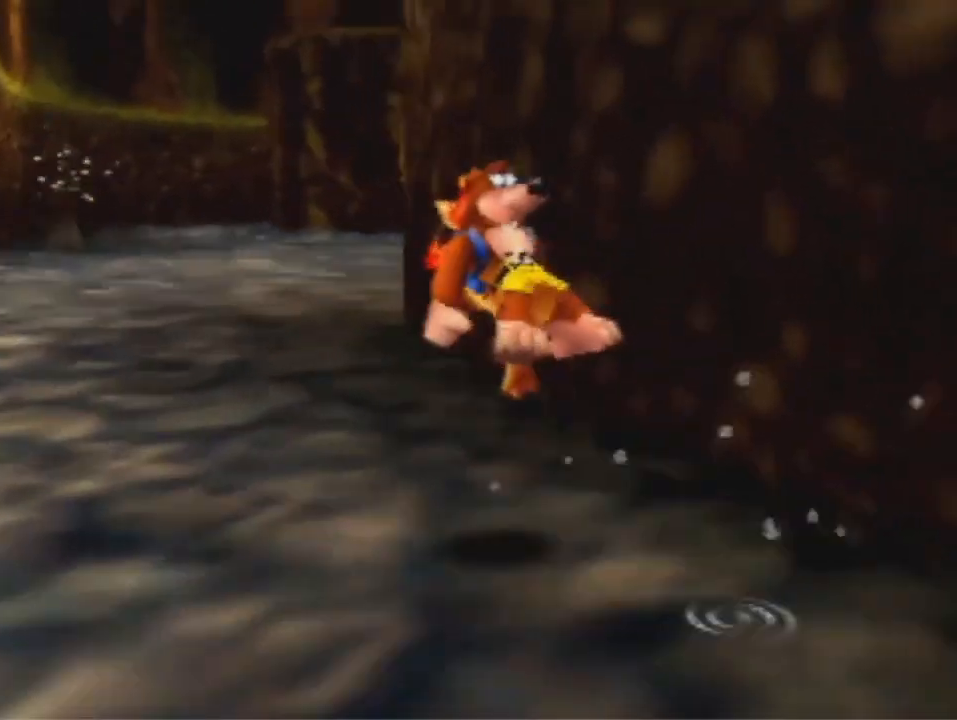
{"dt_ms": 500, "buttons": [], "left_stick": "up-left", "events": [[400, "A", "down"], [500, "A", "up"]]}
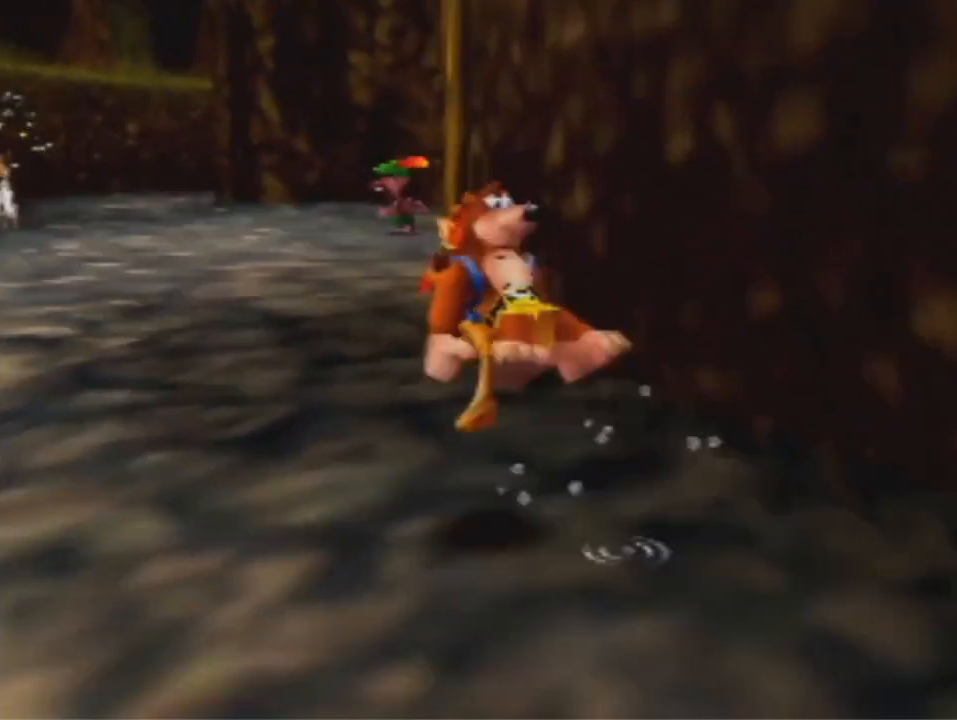
{"dt_ms": 500, "buttons": [], "left_stick": "up", "events": [[33, "left_stick", "up"]]}
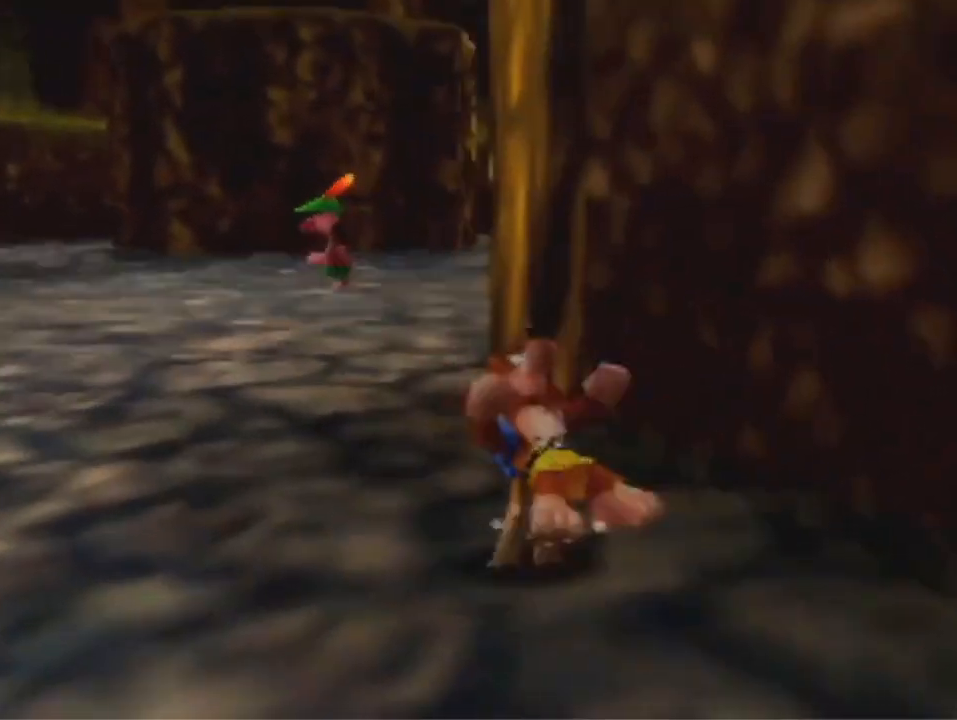
{"dt_ms": 1000, "buttons": [], "left_stick": "up", "events": [[33, "A", "down"], [133, "A", "up"]]}
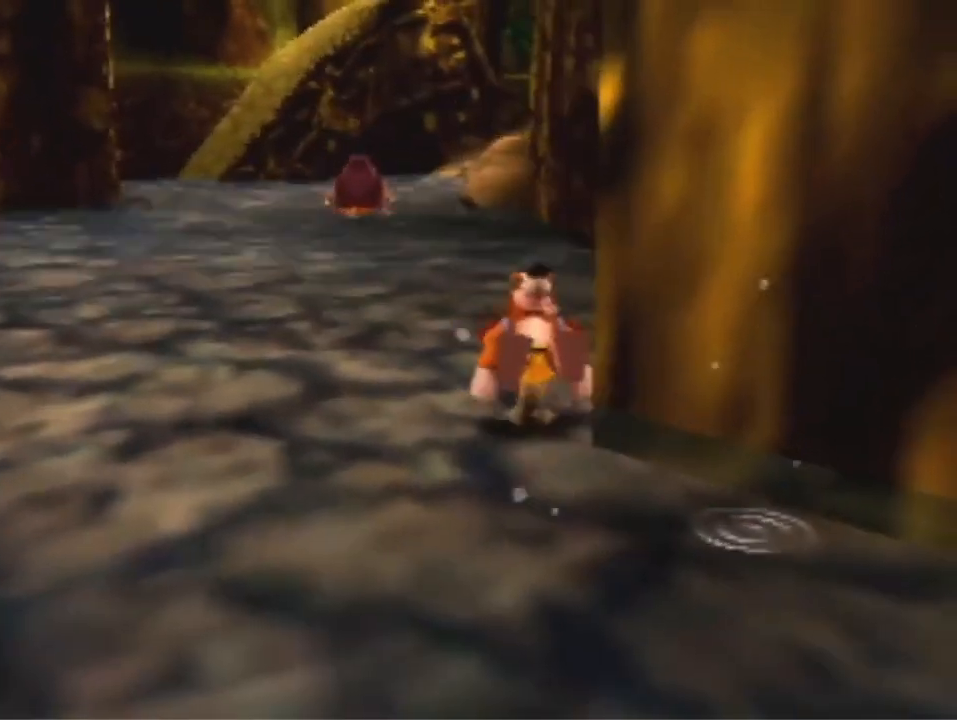
{"dt_ms": 500, "buttons": [], "left_stick": "up", "events": [[67, "A", "down"], [167, "A", "up"]]}
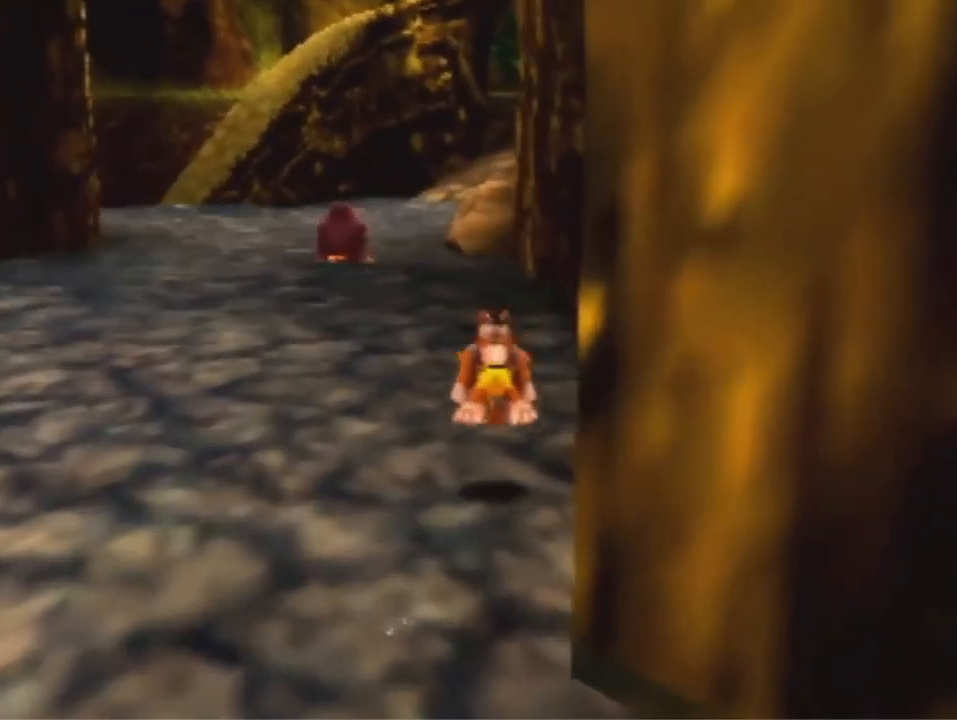
{"dt_ms": 500, "buttons": ["R1"], "left_stick": "up", "events": [[333, "A", "down"], [333, "R1", "down"], [500, "A", "up"]]}
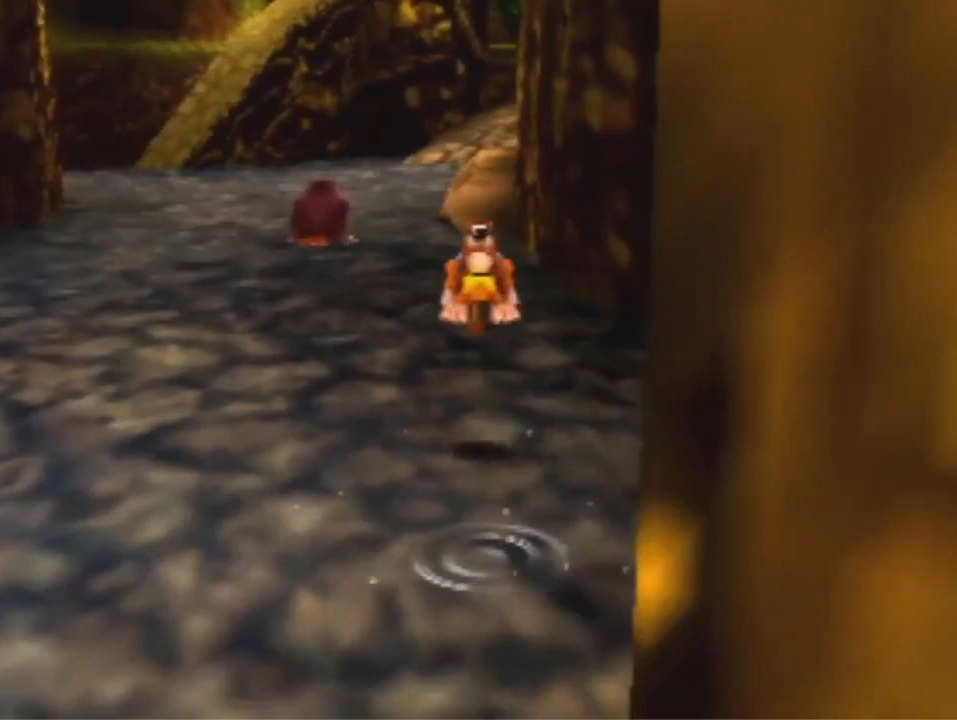
{"dt_ms": 500, "buttons": [], "left_stick": "up", "events": [[300, "R1", "up"]]}
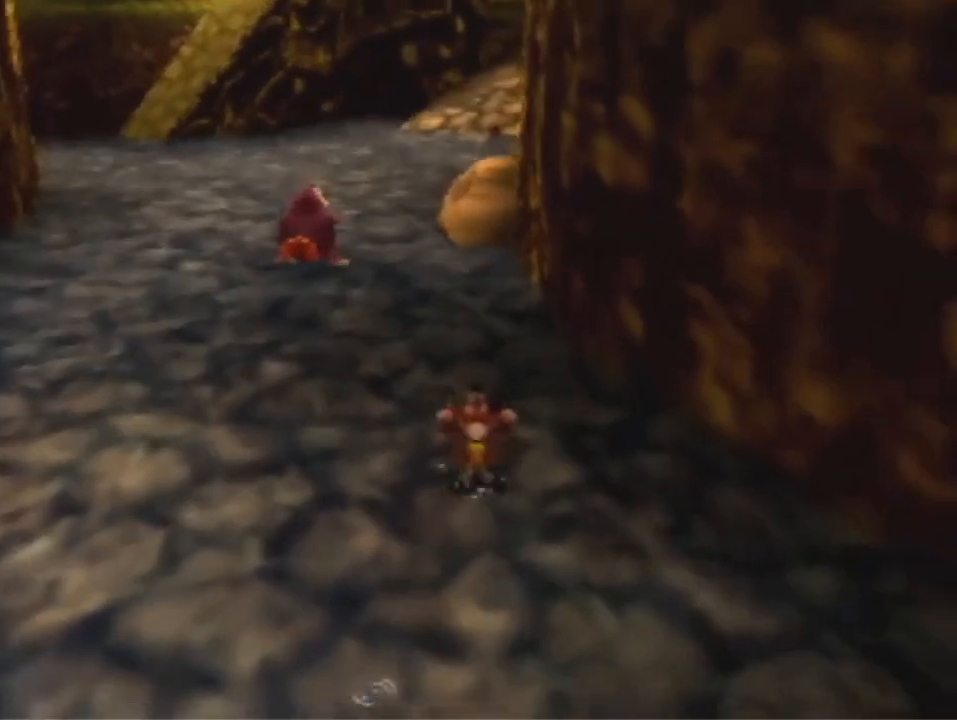
{"dt_ms": 500, "buttons": ["A"], "left_stick": "up", "events": [[300, "A", "down"]]}
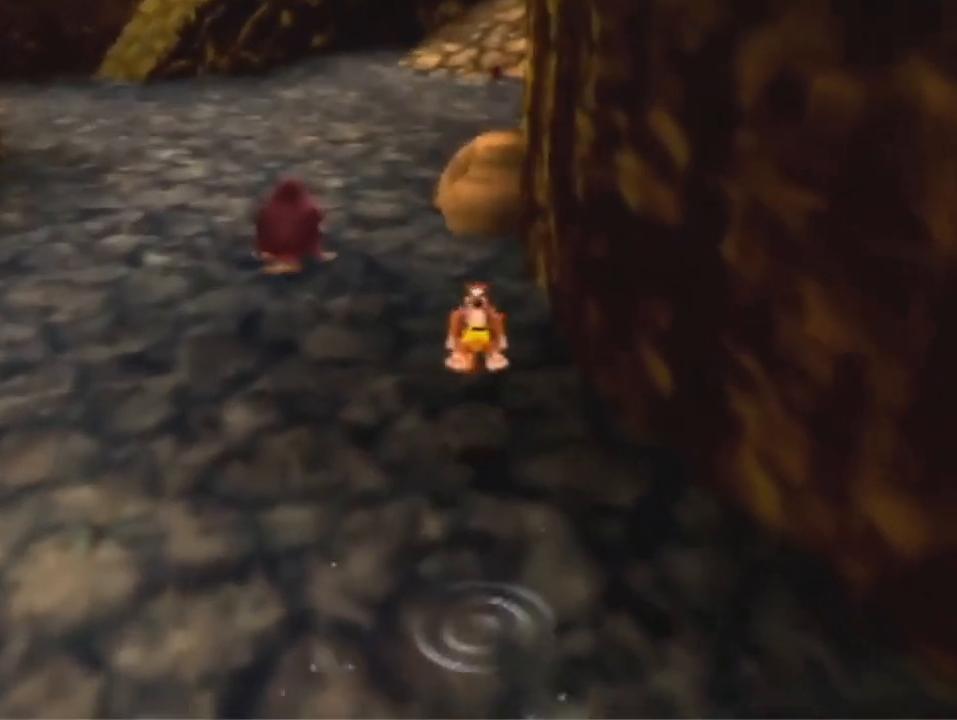
{"dt_ms": 500, "buttons": [], "left_stick": "up-left", "events": [[200, "A", "up"], [367, "left_stick", "up-left"]]}
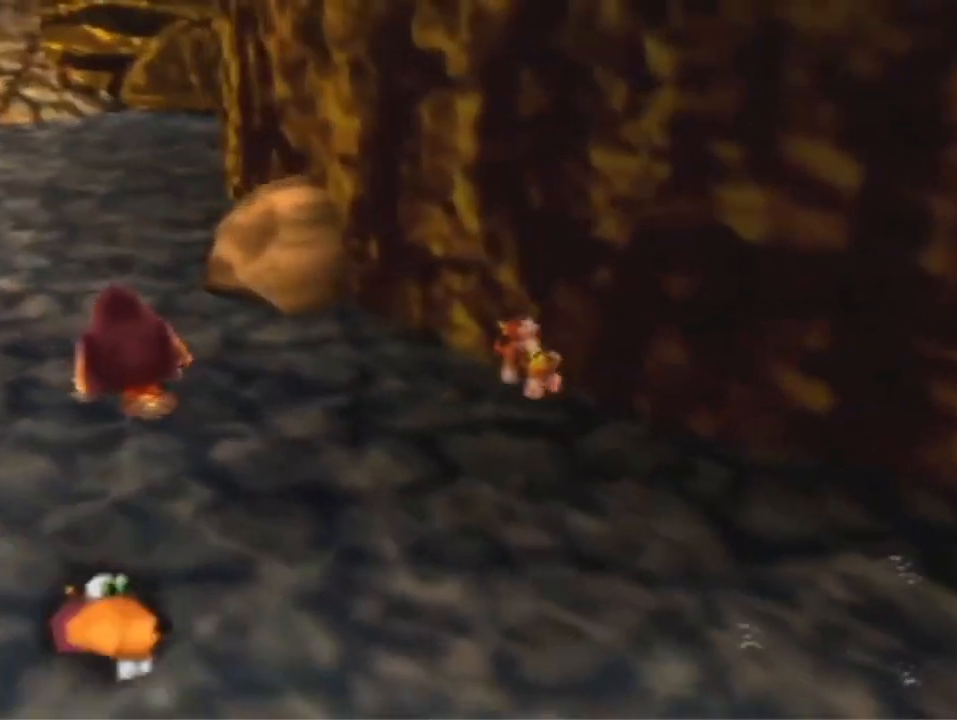
{"dt_ms": 500, "buttons": [], "left_stick": "up-left", "events": [[367, "B", "down"], [433, "B", "up"]]}
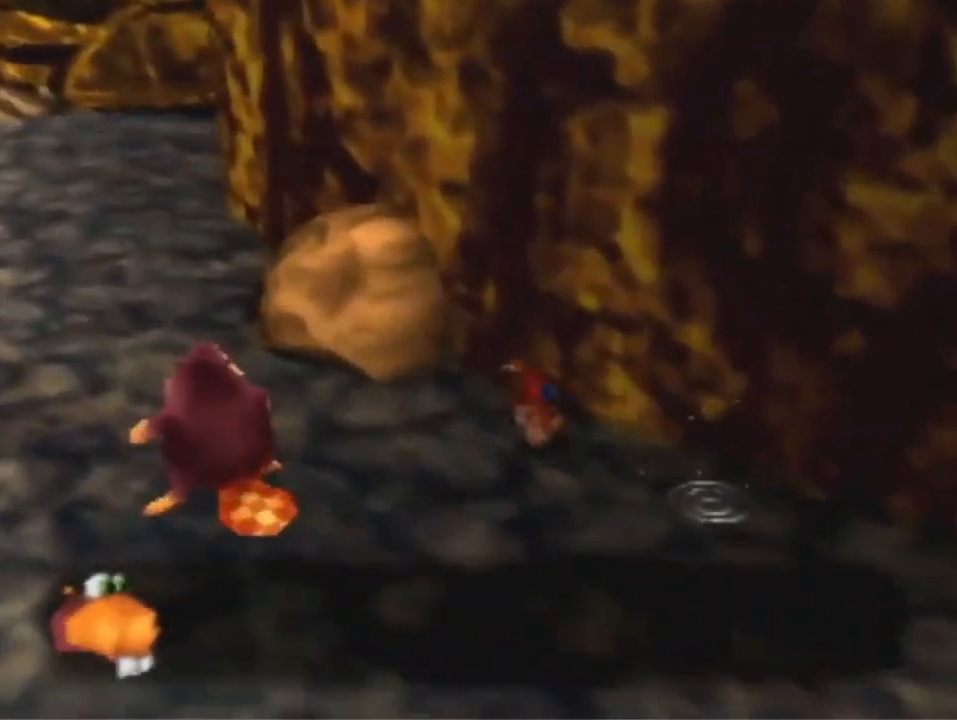
{"dt_ms": 500, "buttons": ["B"], "left_stick": "center", "events": [[100, "B", "down"], [367, "left_stick", "center"]]}
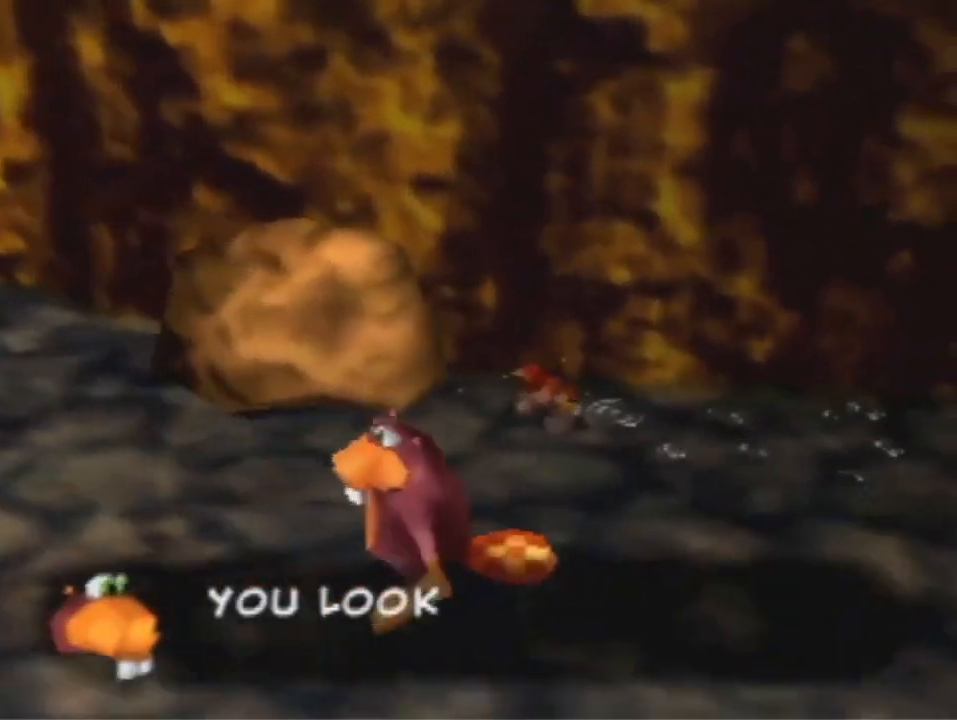
{"dt_ms": 500, "buttons": ["B"], "left_stick": "center", "events": []}
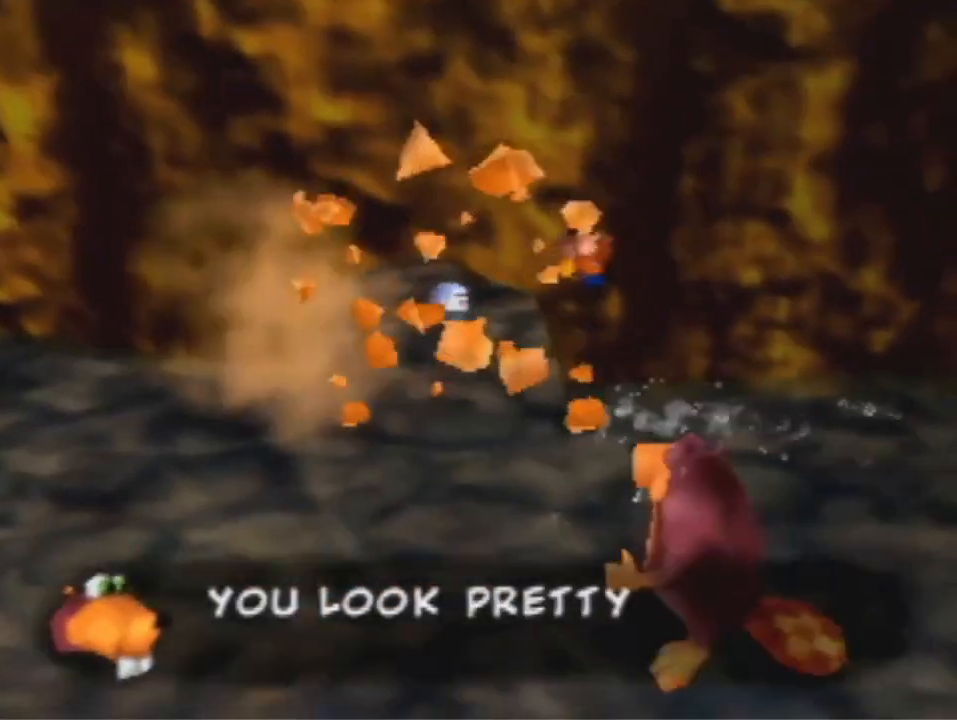
{"dt_ms": 500, "buttons": [], "left_stick": "center", "events": [[100, "B", "up"]]}
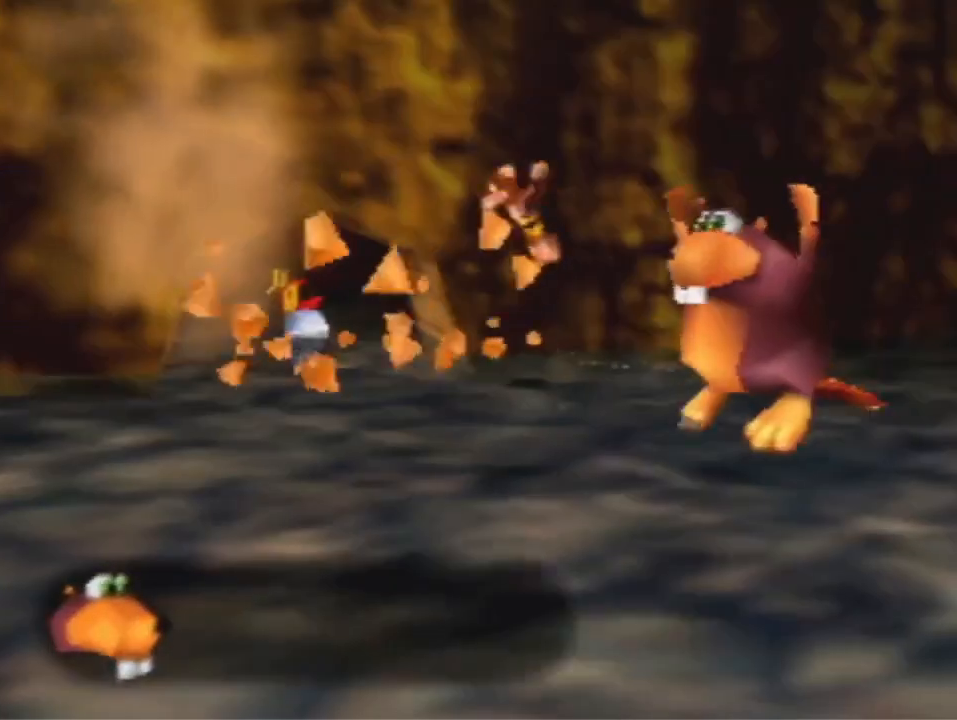
{"dt_ms": 500, "buttons": [], "left_stick": "center", "events": []}